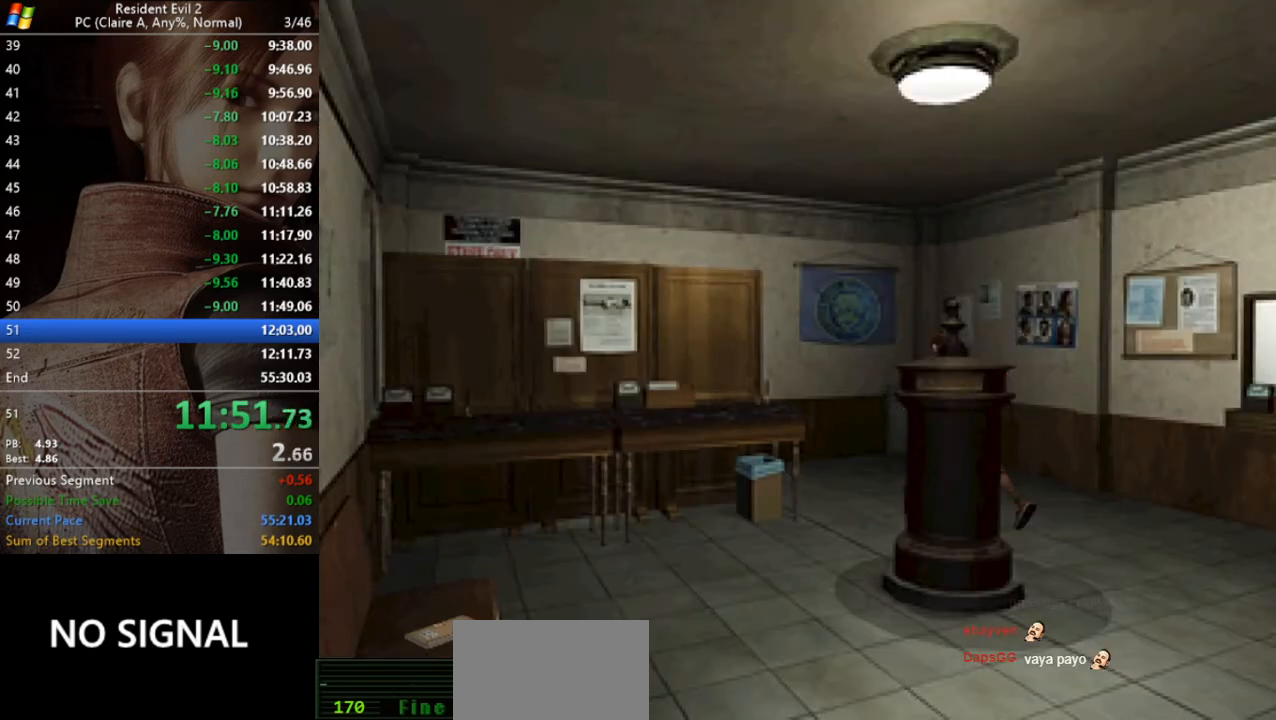
Gameplay with keyboard; each line is a JSON object with the keys held at the frame after it. "events" lists presses ("down") and releases ("up") of "a", "act", "aim", "d", "inv", "run", "s", "space" and "w" between this image and that frame as [ms after this image, input, new state], when the widget could be followed in between. No other keys are recorded. Mouse input is not recorded. Key names are as the overlay labels them; some are game actions (e.g. jump) rather than physical keys.
{"keys": ["a", "run", "w"], "events": [[400, "a", "down"]]}
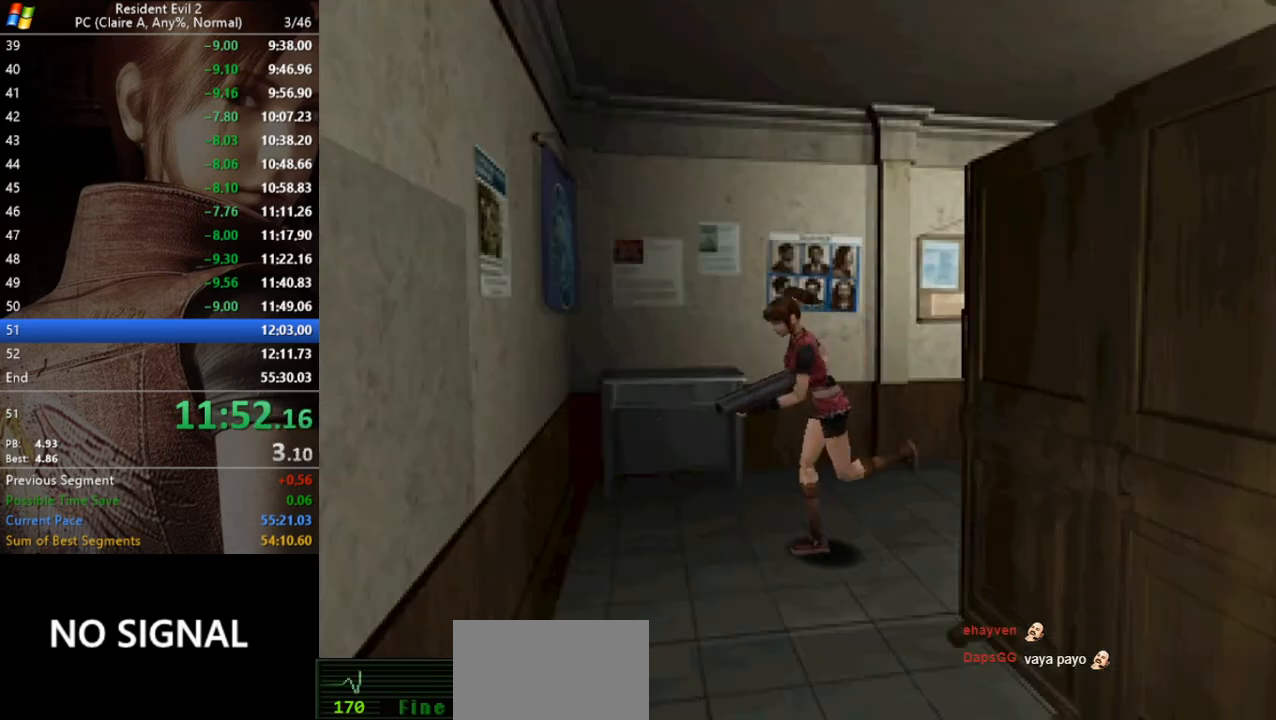
{"keys": ["act", "run", "w"], "events": [[233, "act", "down"], [300, "act", "up"], [333, "a", "up"], [367, "act", "down"], [433, "act", "up"], [467, "act", "down"]]}
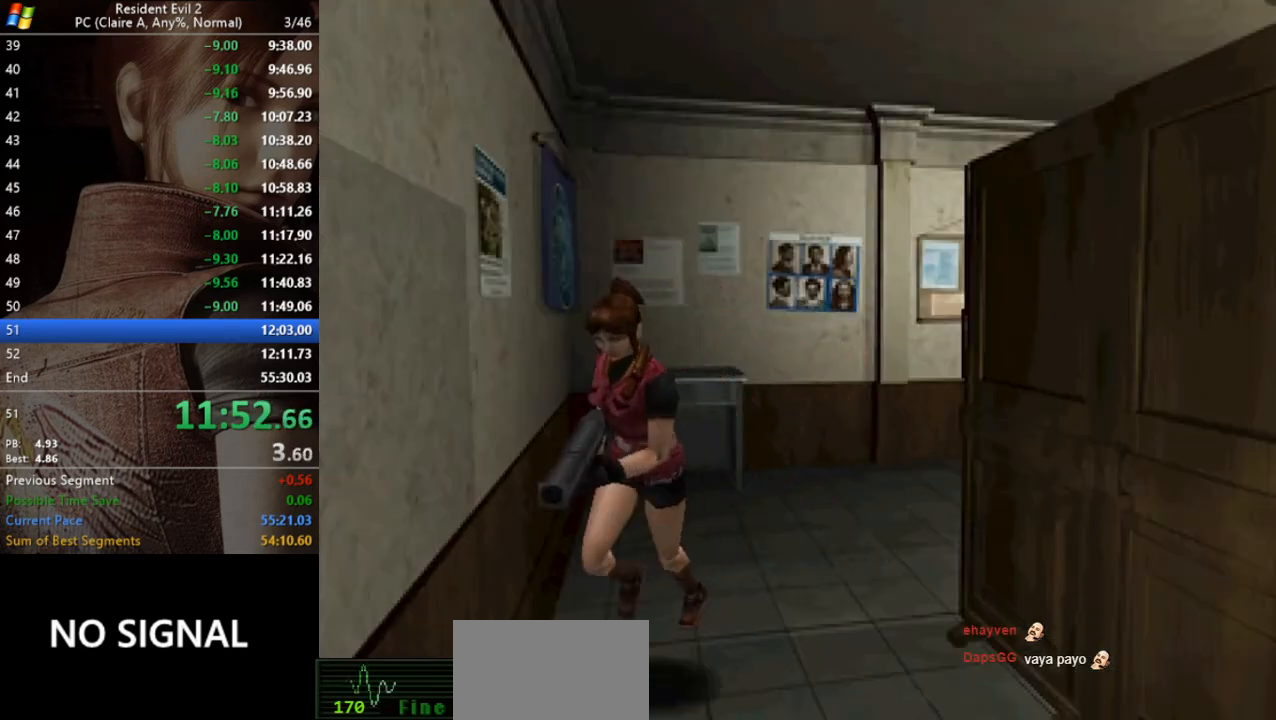
{"keys": ["act", "run", "w"], "events": [[67, "act", "up"], [100, "act", "down"], [200, "act", "up"], [267, "act", "down"], [367, "act", "up"], [400, "act", "down"], [433, "act", "up"], [500, "act", "down"]]}
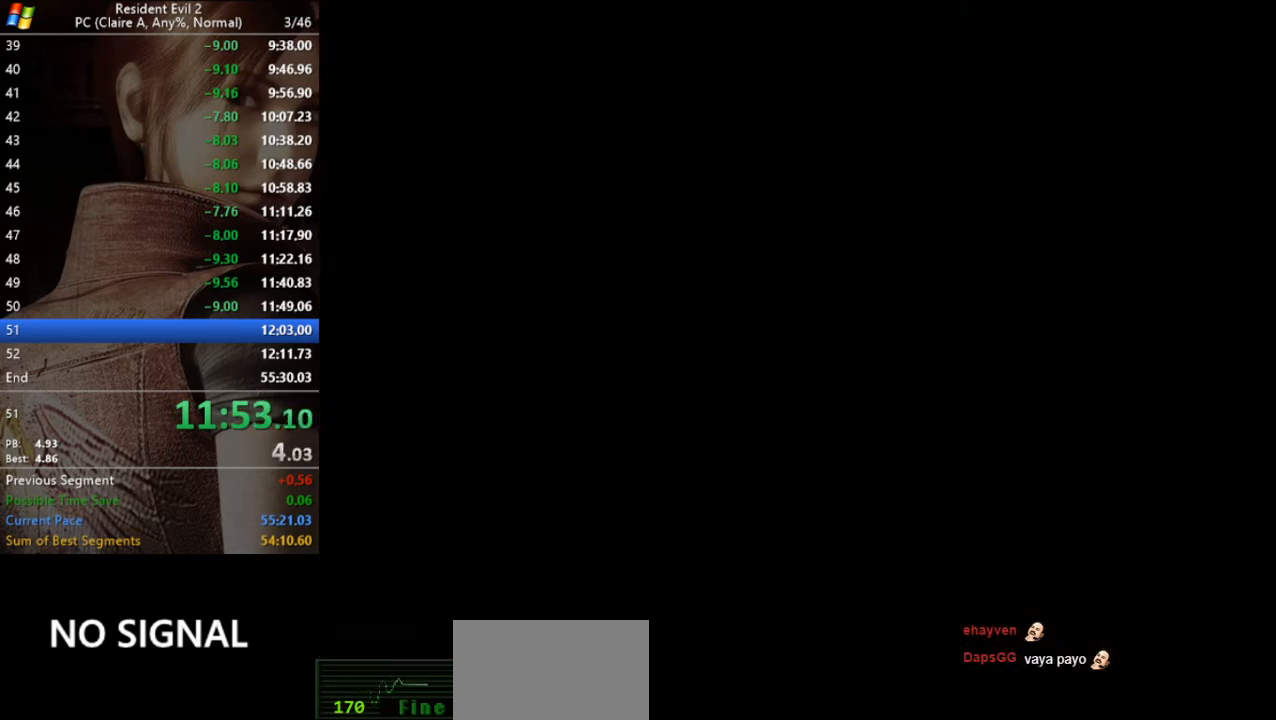
{"keys": [], "events": [[67, "act", "up"], [133, "act", "down"], [167, "act", "up"], [233, "w", "up"], [400, "run", "up"]]}
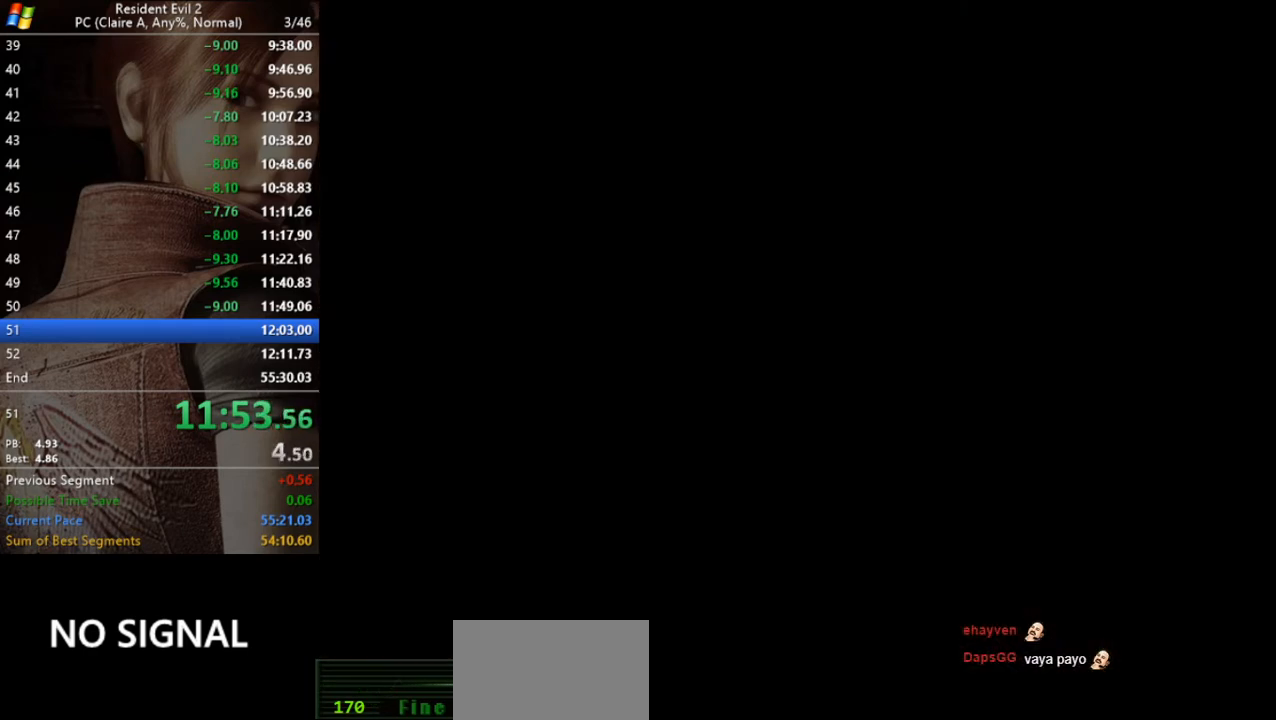
{"keys": [], "events": []}
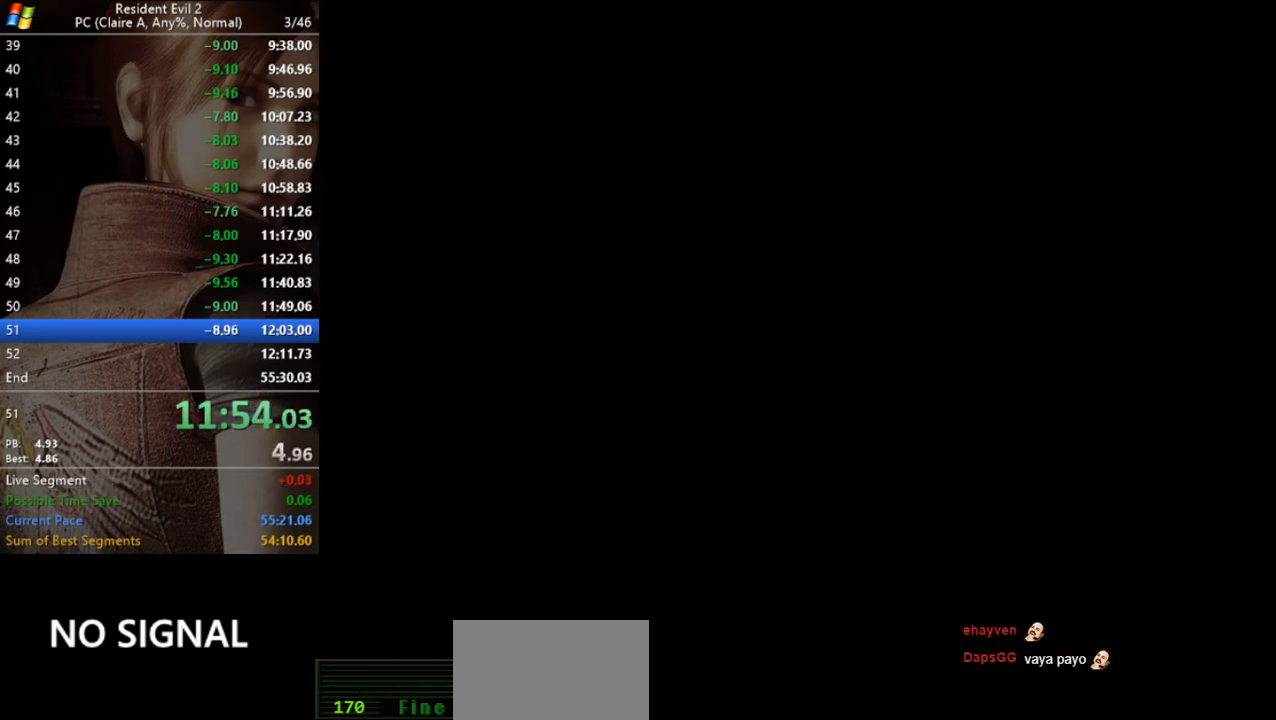
{"keys": [], "events": []}
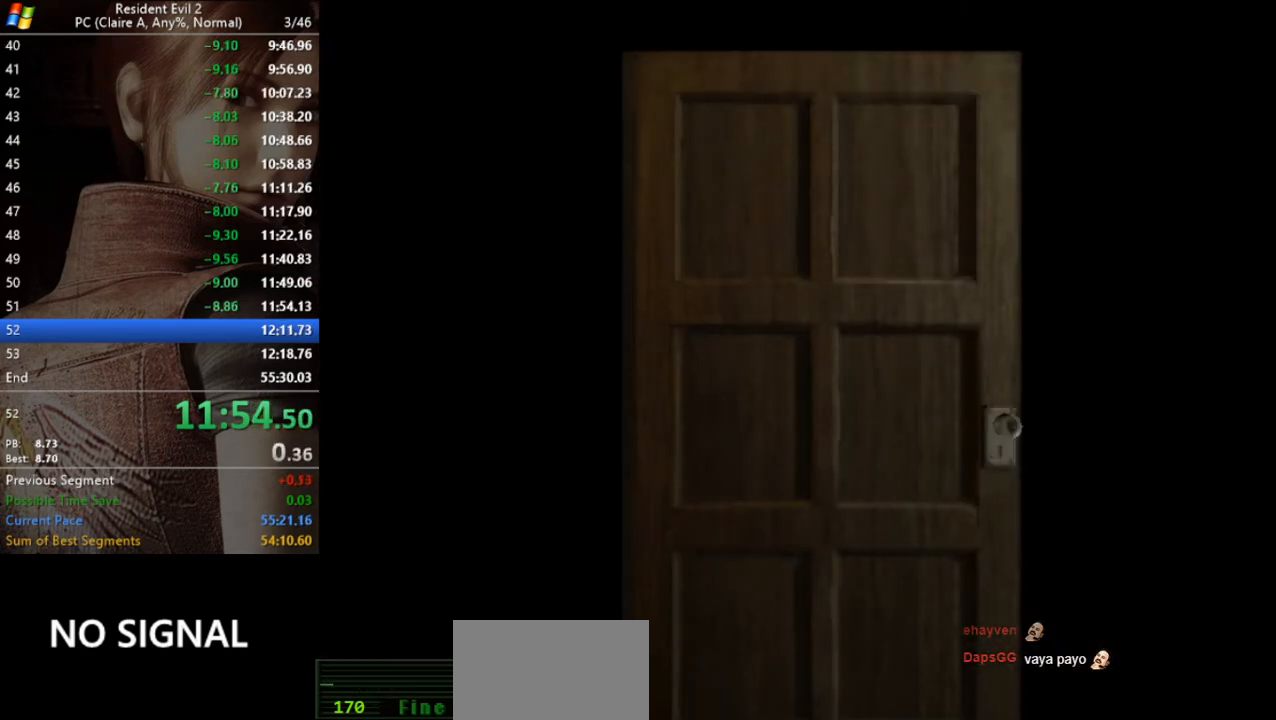
{"keys": ["w"], "events": [[133, "w", "down"]]}
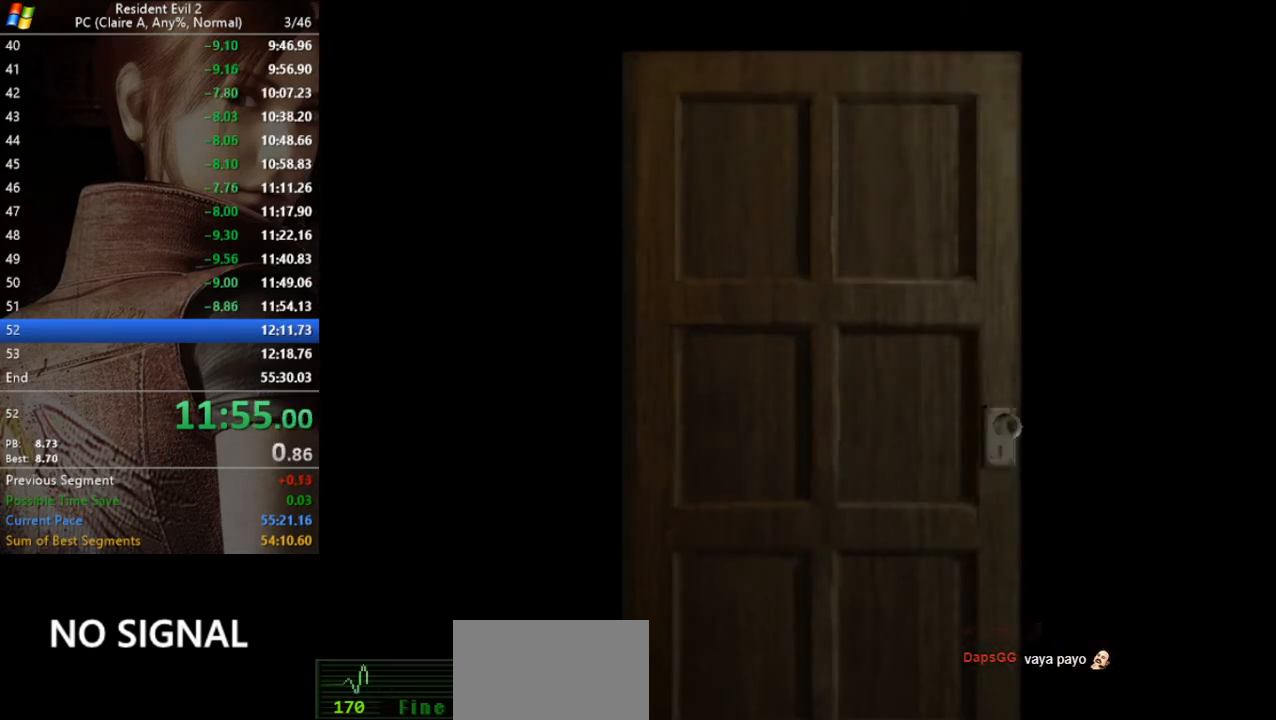
{"keys": ["w"], "events": []}
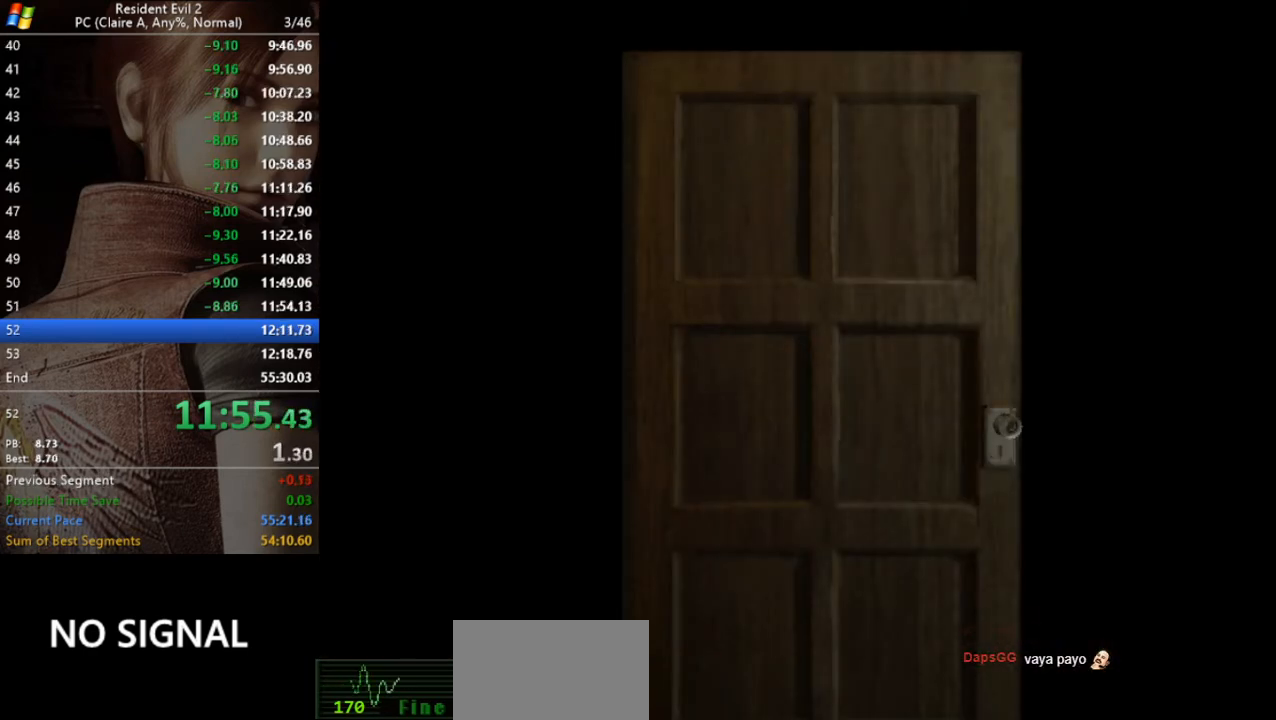
{"keys": ["run", "w"], "events": [[67, "run", "down"]]}
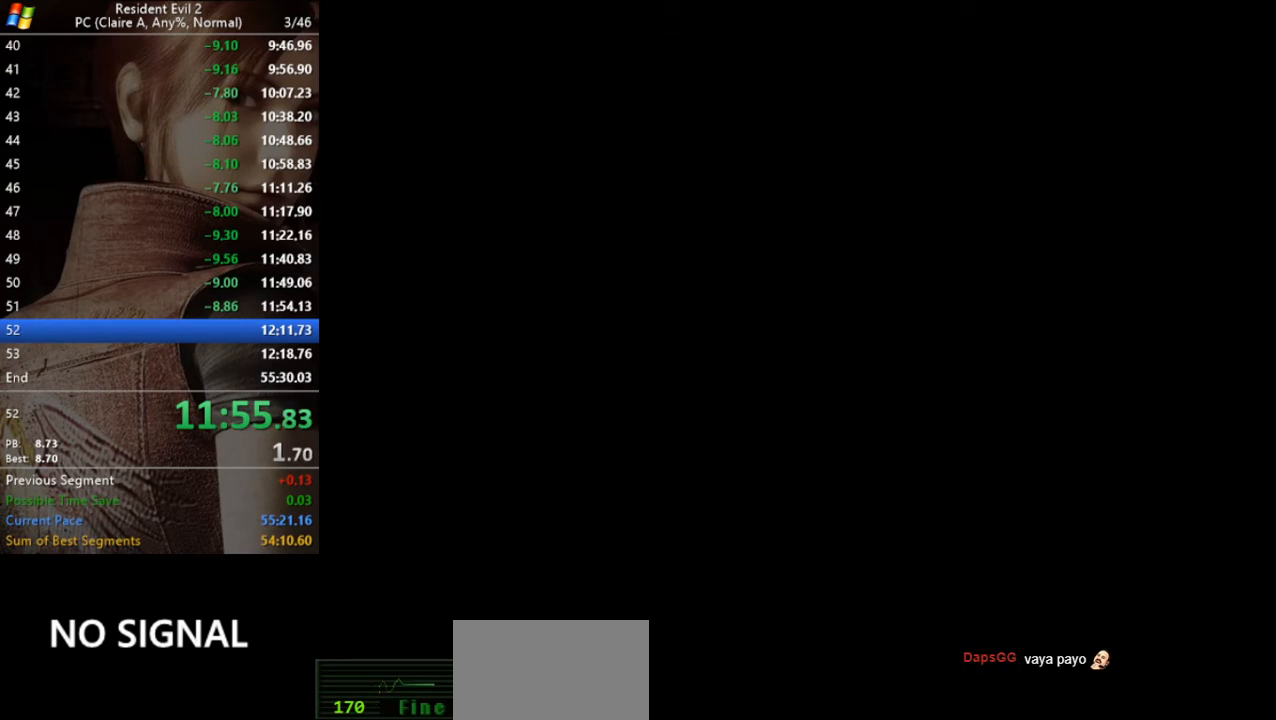
{"keys": ["run", "w"], "events": []}
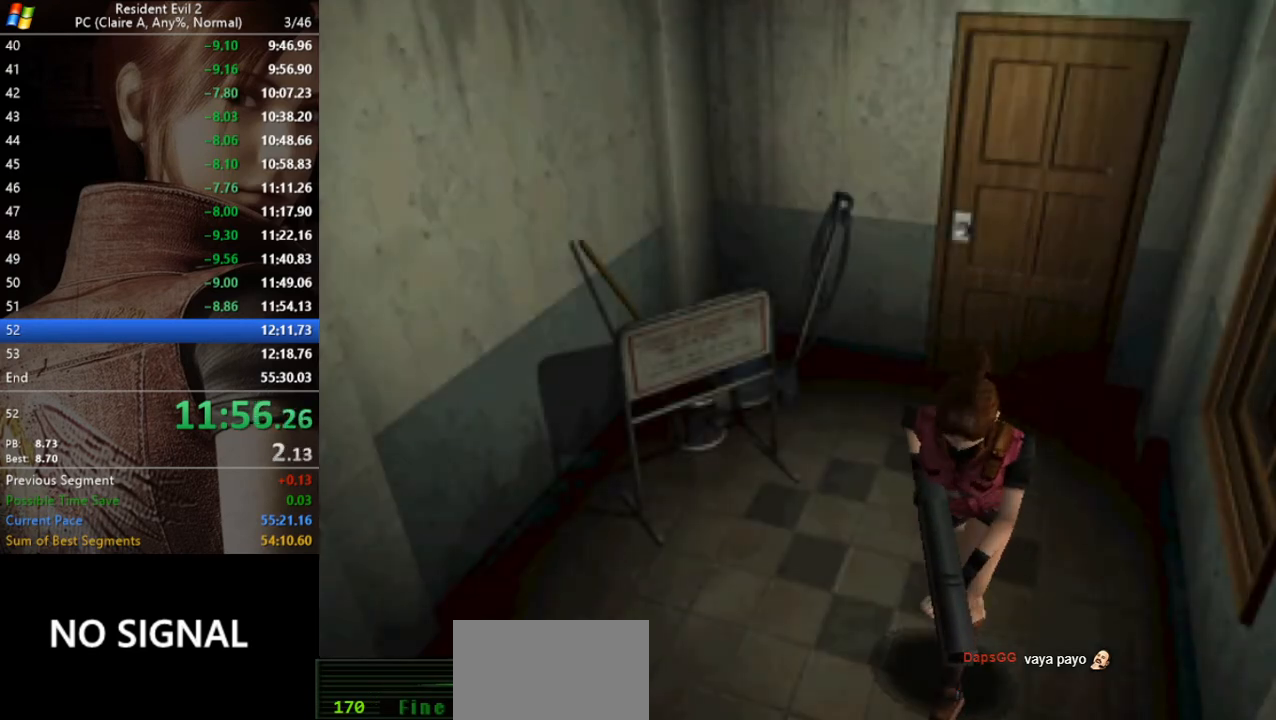
{"keys": ["run", "w"], "events": []}
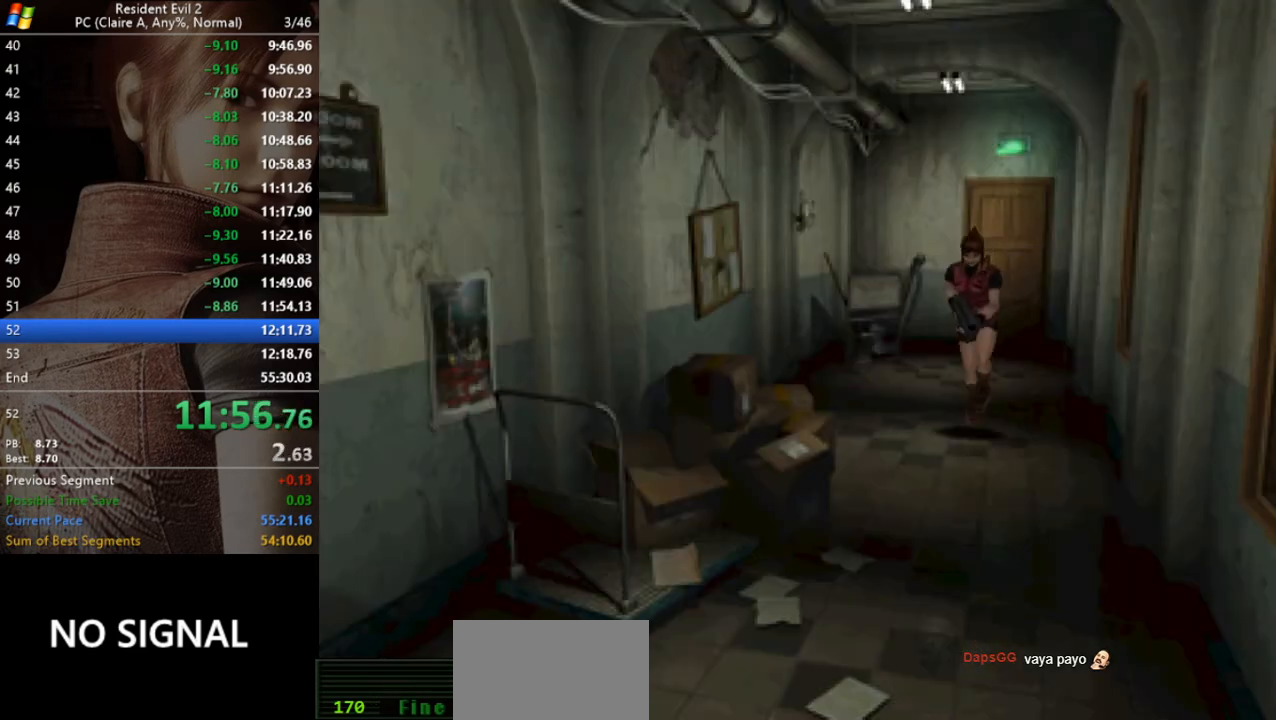
{"keys": ["run", "w"], "events": []}
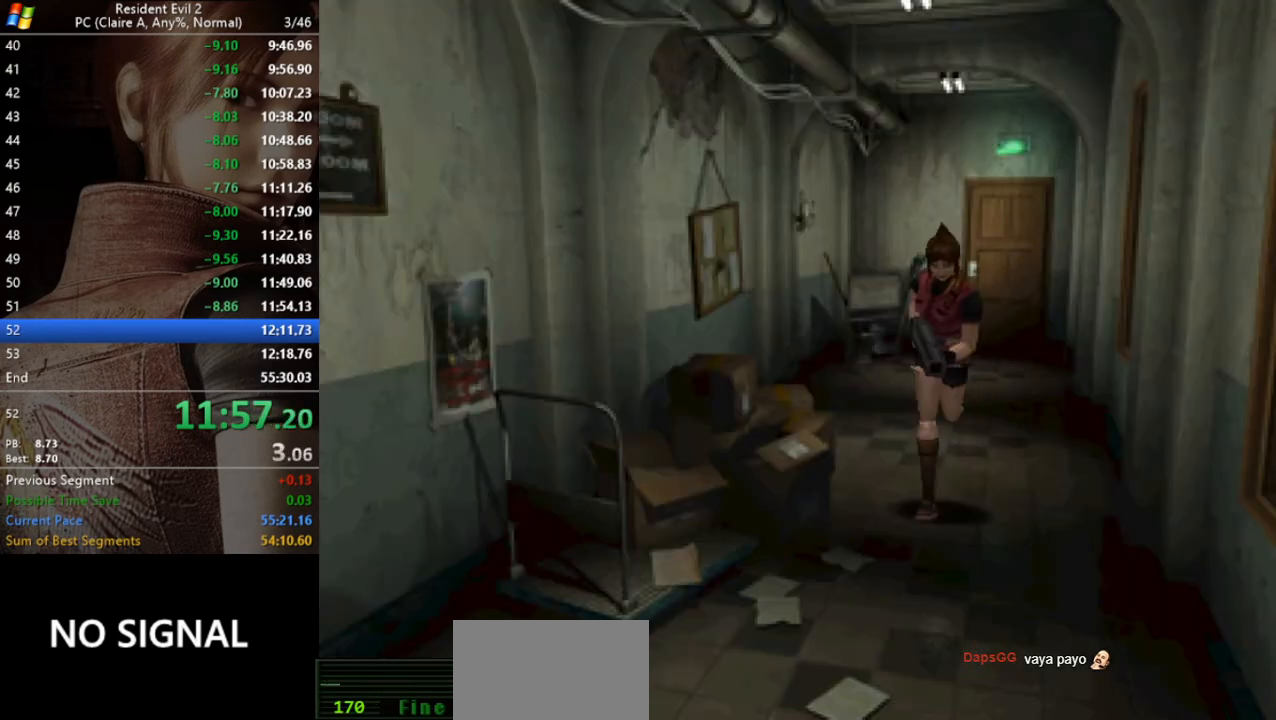
{"keys": ["run", "w"], "events": []}
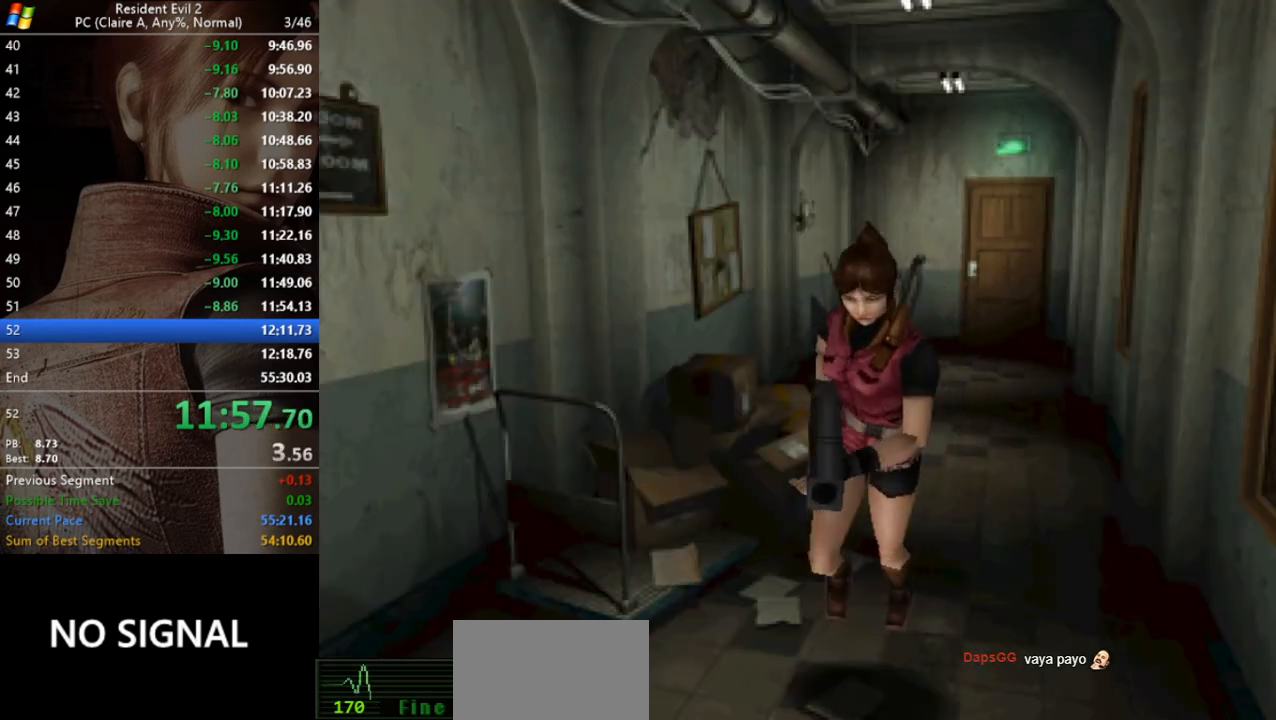
{"keys": ["run", "w"], "events": [[367, "d", "down"], [467, "d", "up"]]}
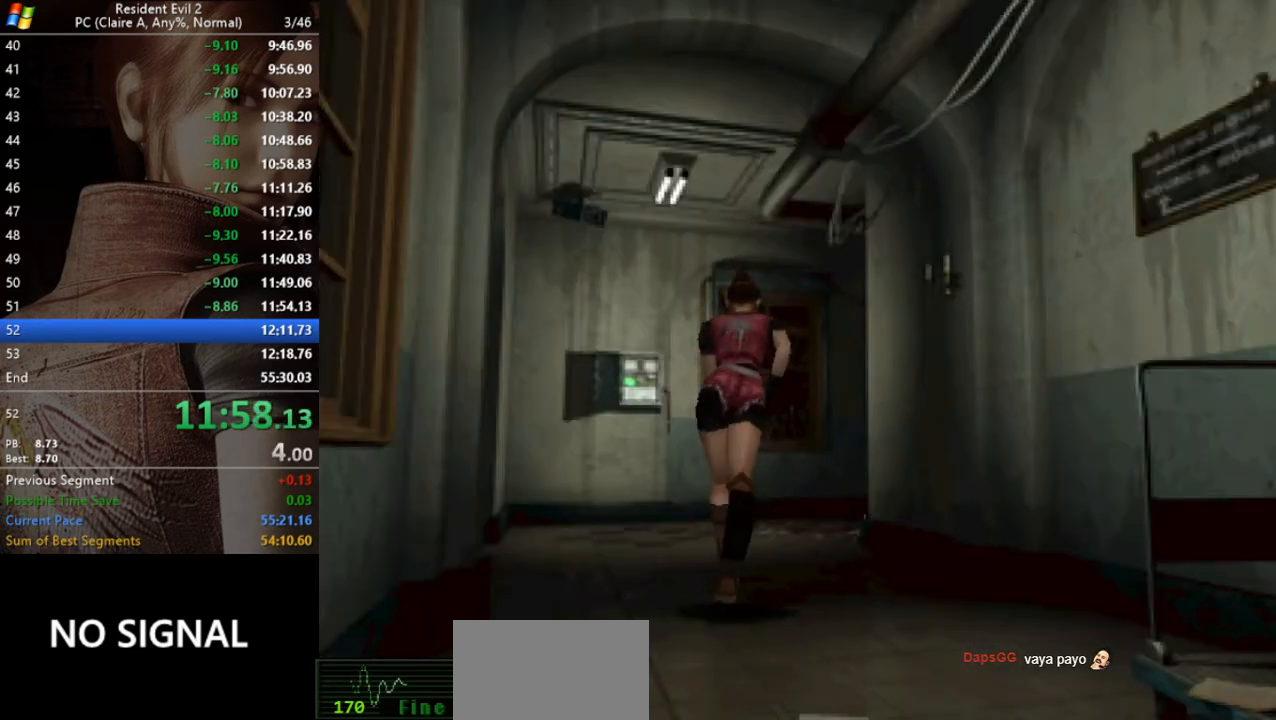
{"keys": ["run", "w"], "events": []}
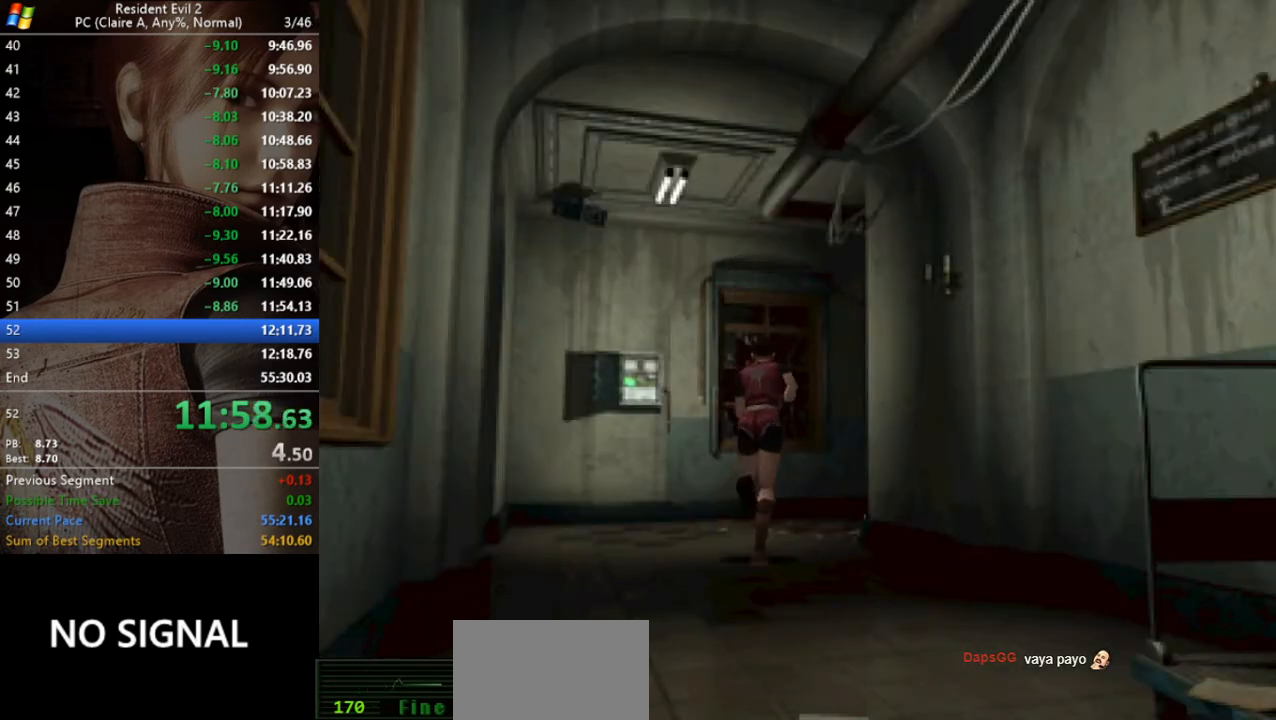
{"keys": ["run", "w"], "events": [[133, "d", "down"], [500, "d", "up"]]}
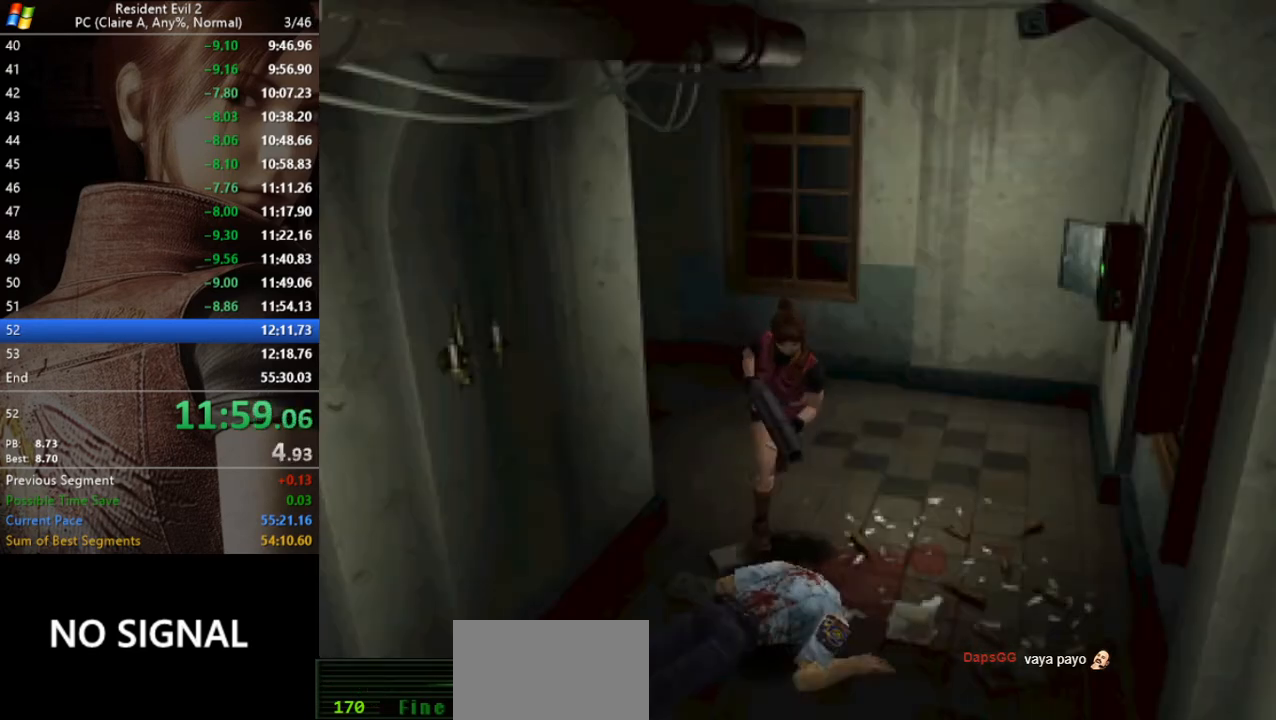
{"keys": ["run", "w"], "events": []}
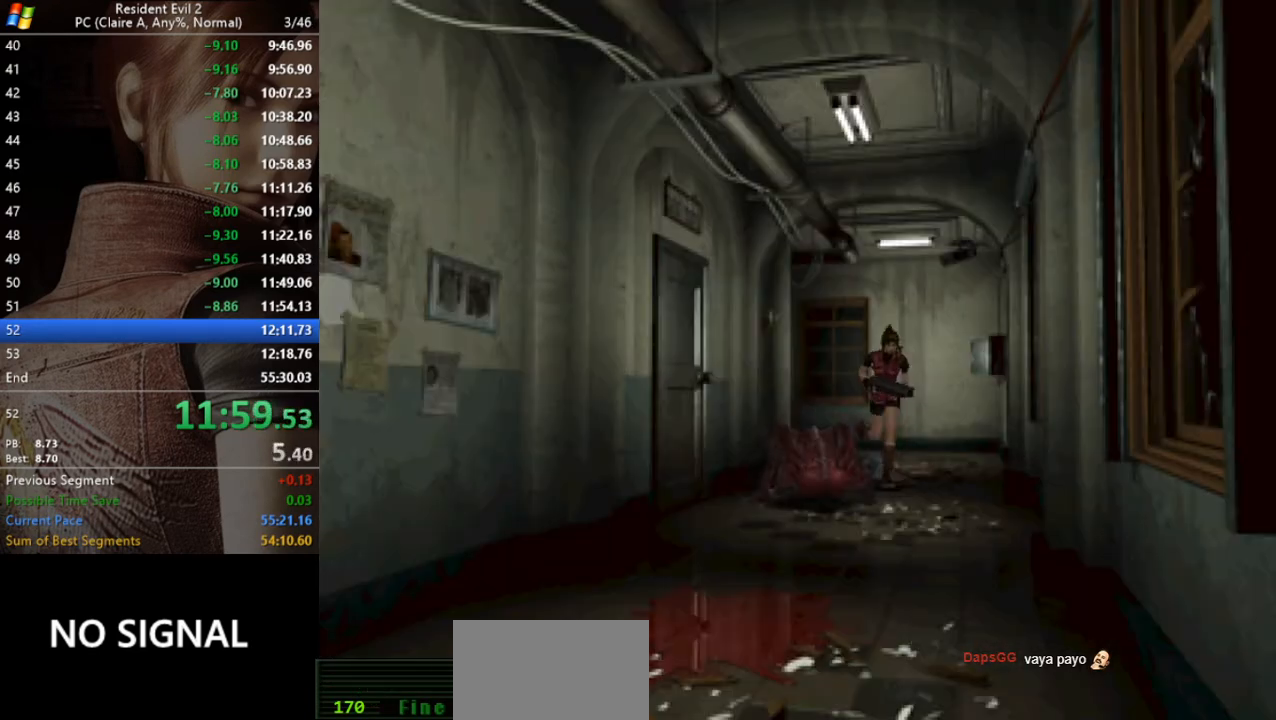
{"keys": ["run", "w"], "events": [[267, "d", "down"], [433, "d", "up"]]}
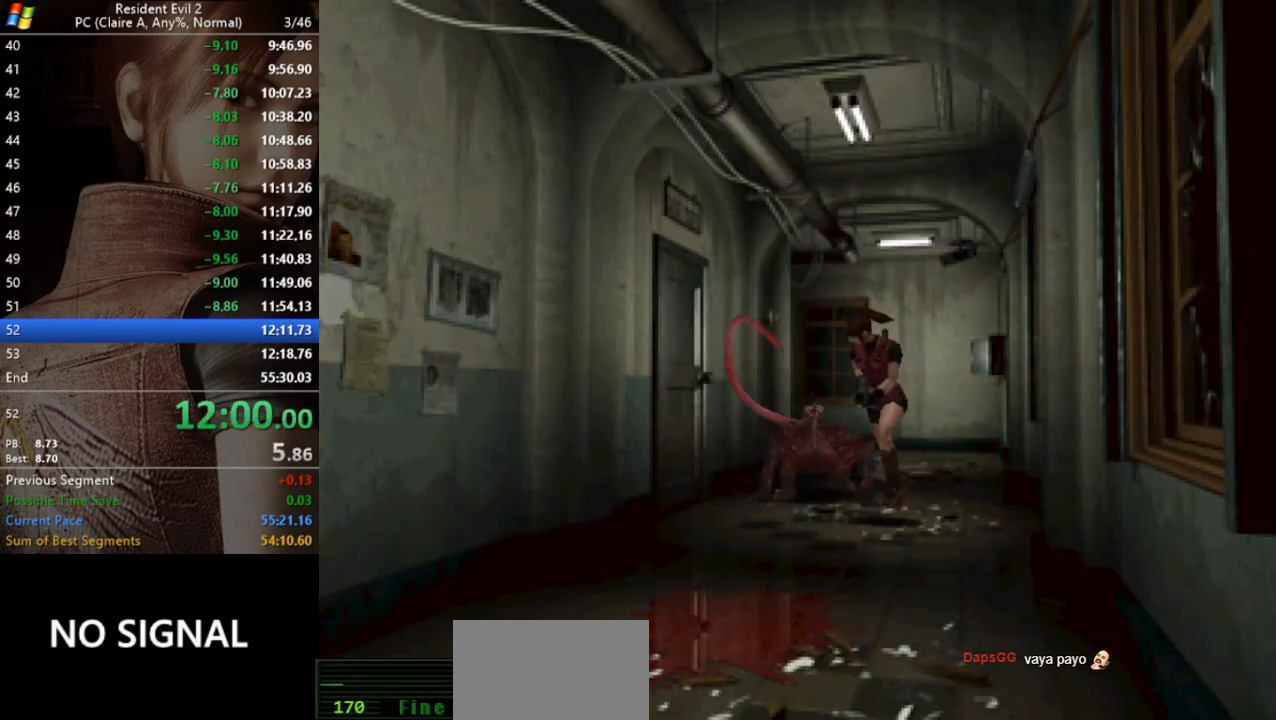
{"keys": ["run", "w"], "events": [[267, "a", "down"], [333, "a", "up"]]}
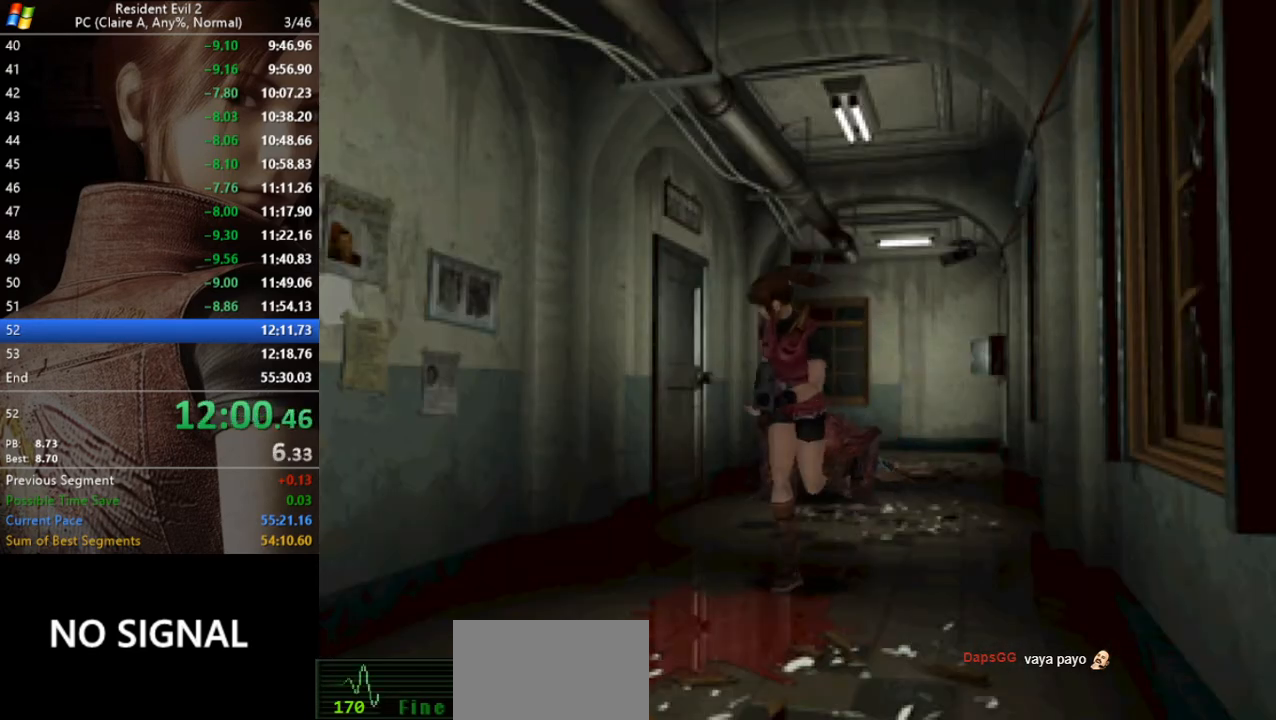
{"keys": ["run", "w"], "events": []}
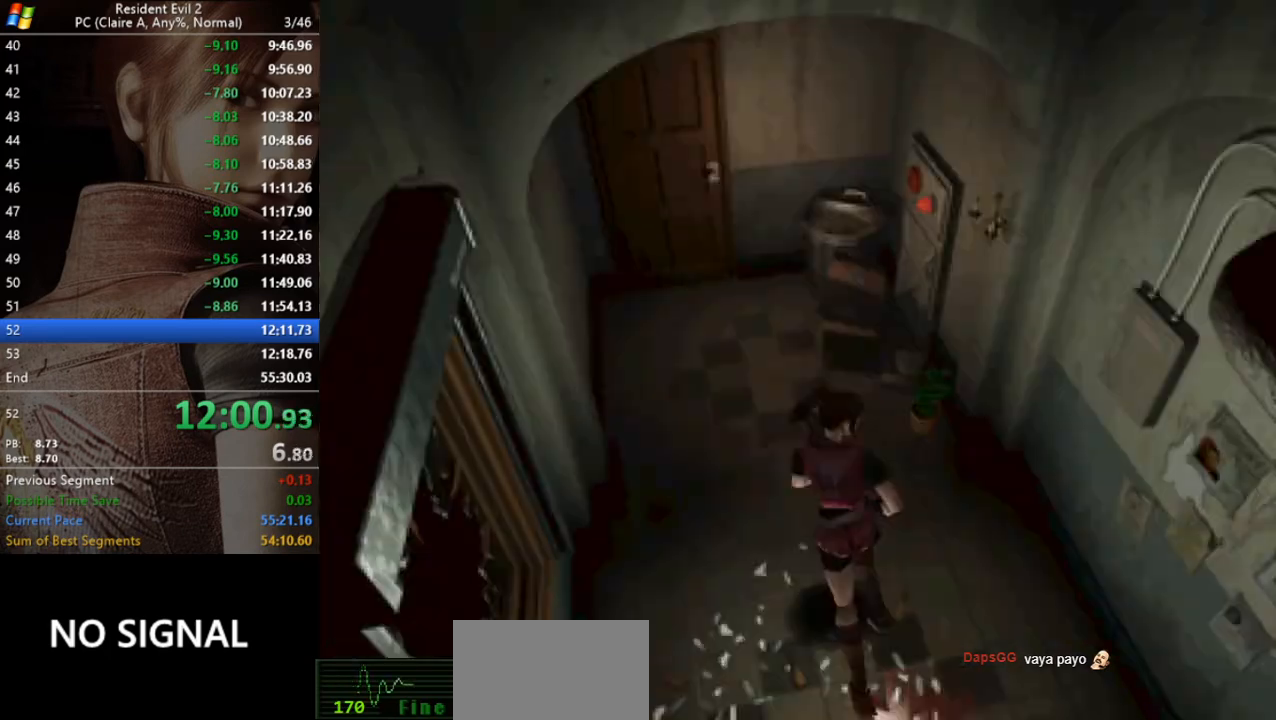
{"keys": ["run", "w"], "events": [[200, "act", "down"], [300, "act", "up"], [400, "a", "down"], [400, "act", "down"], [500, "a", "up"], [500, "act", "up"]]}
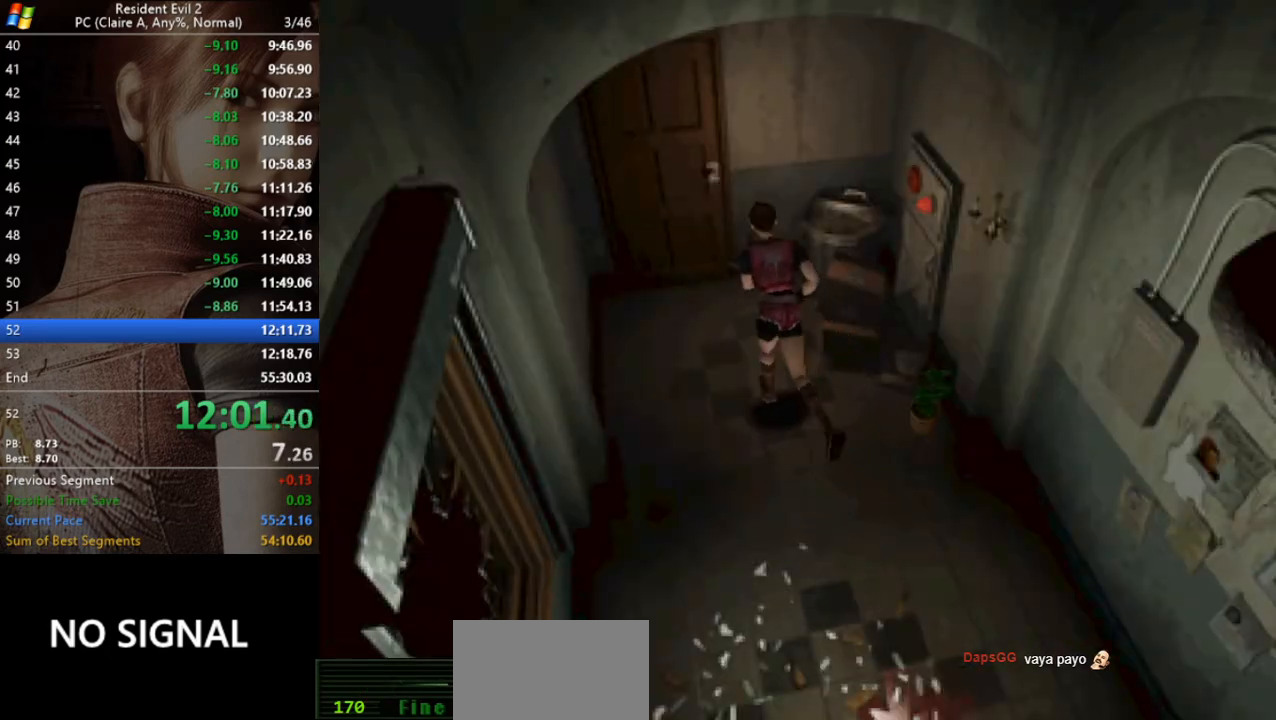
{"keys": ["act", "run", "w"], "events": [[267, "act", "down"], [333, "act", "up"], [400, "act", "down"], [467, "act", "up"], [500, "act", "down"]]}
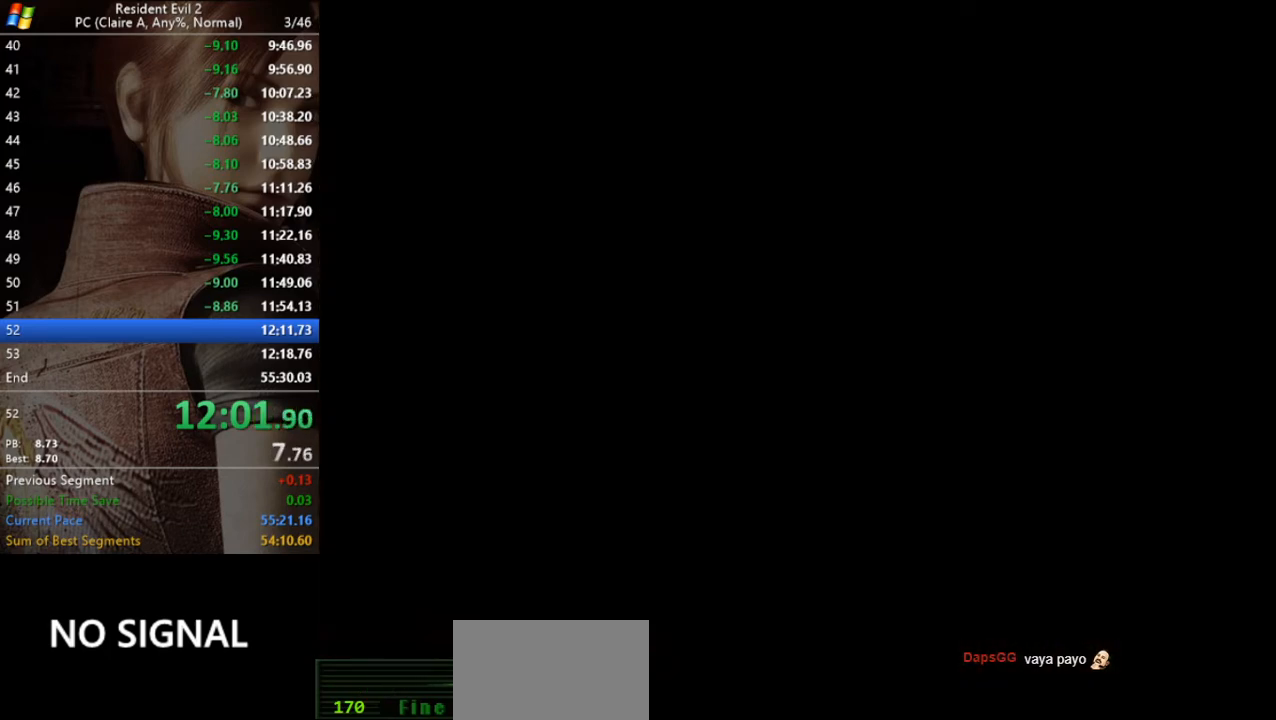
{"keys": [], "events": [[100, "act", "up"], [133, "act", "down"], [133, "w", "up"], [200, "act", "up"], [300, "run", "up"]]}
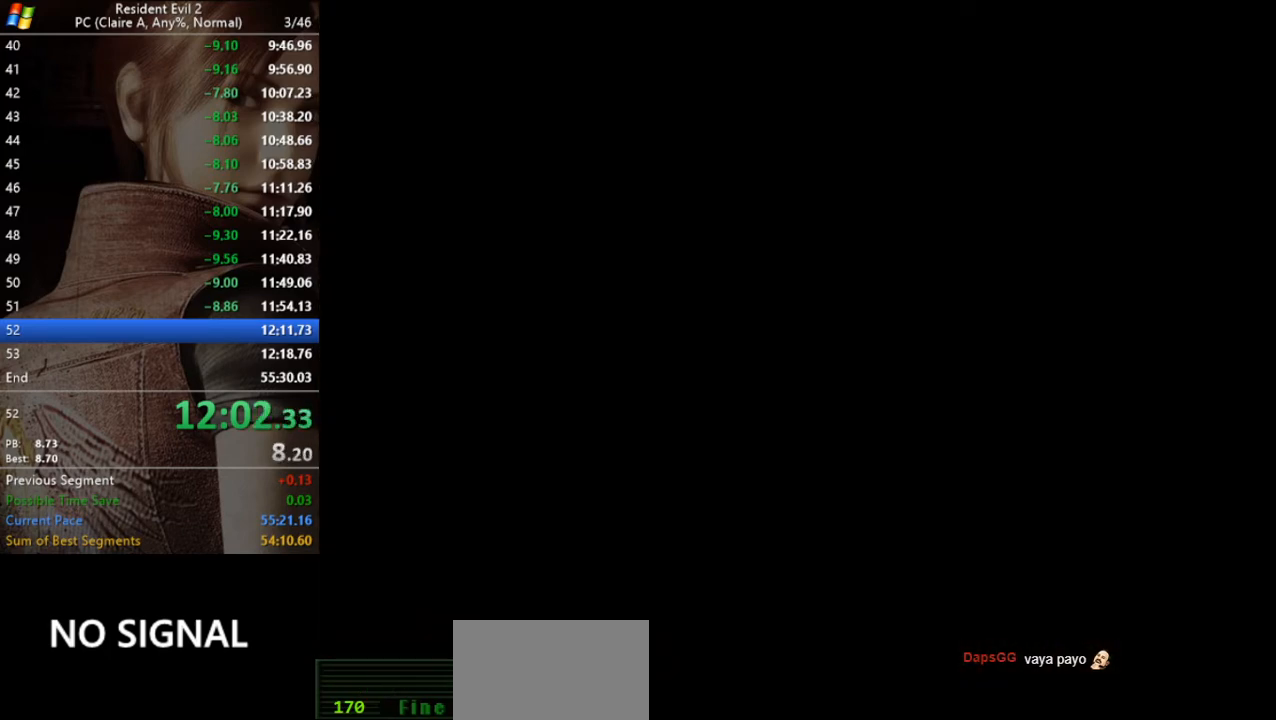
{"keys": [], "events": []}
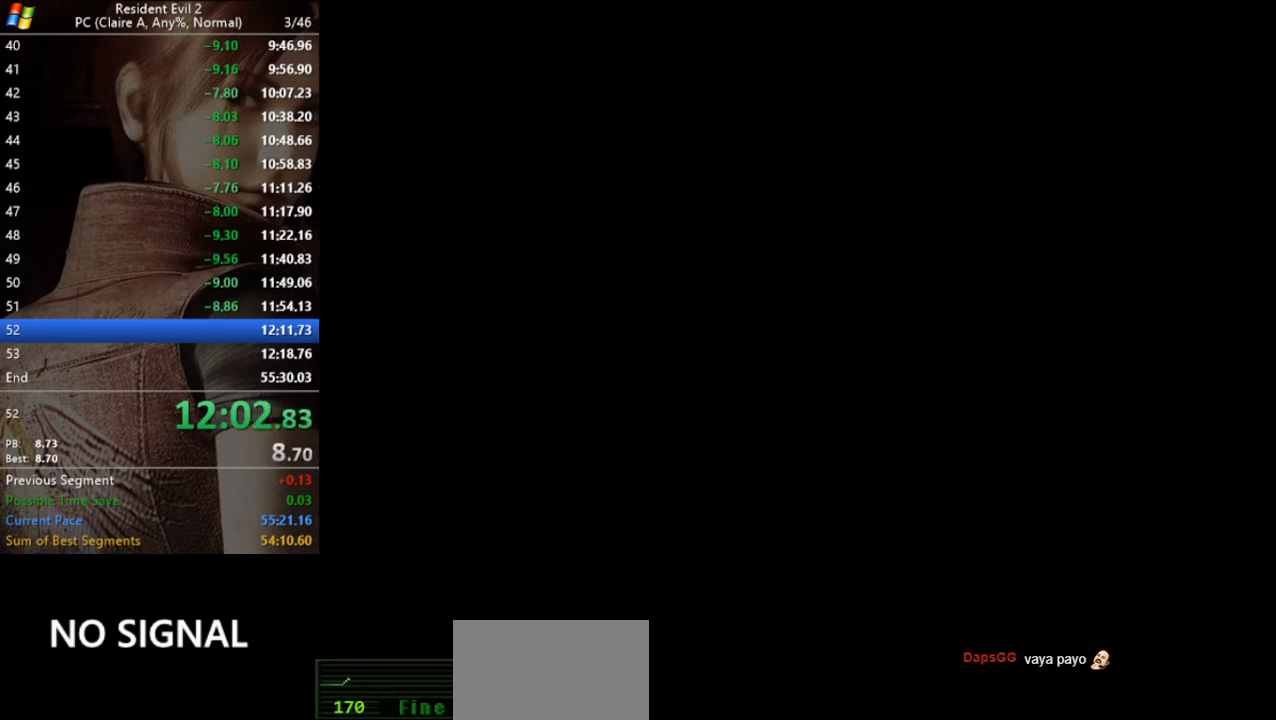
{"keys": [], "events": []}
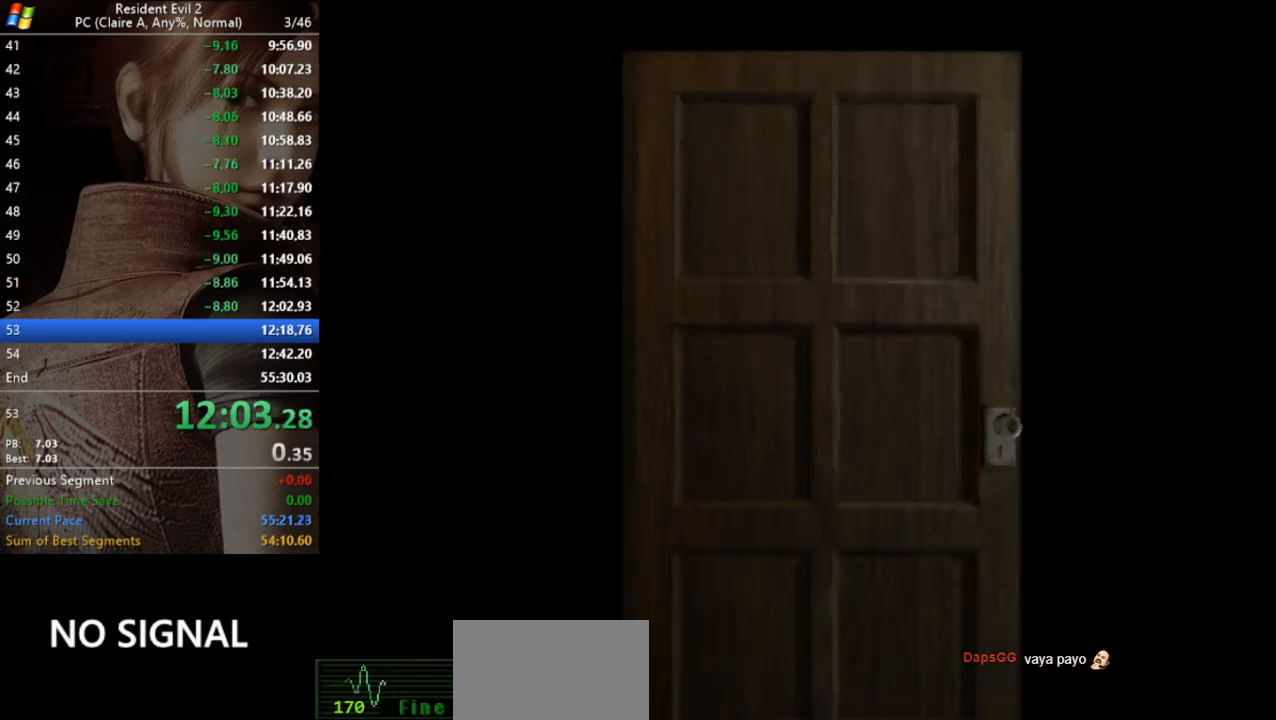
{"keys": [], "events": []}
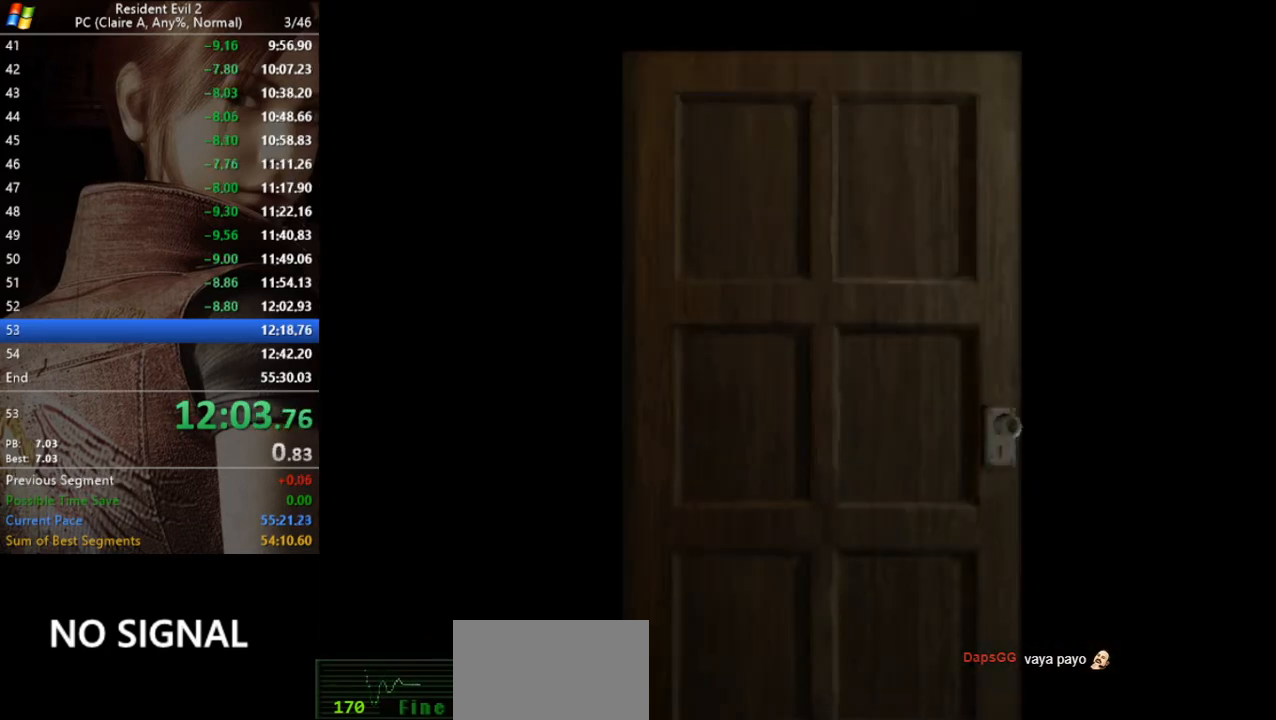
{"keys": ["w"], "events": [[167, "w", "down"]]}
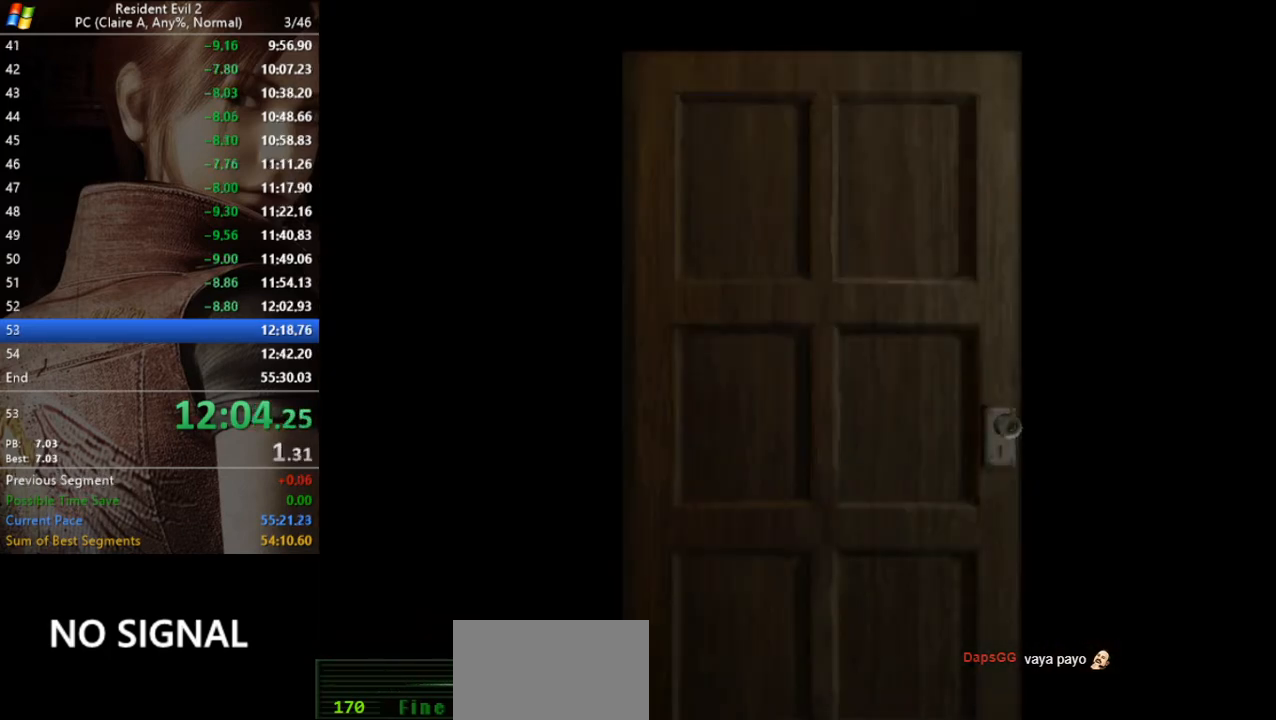
{"keys": ["run", "w"], "events": [[133, "run", "down"]]}